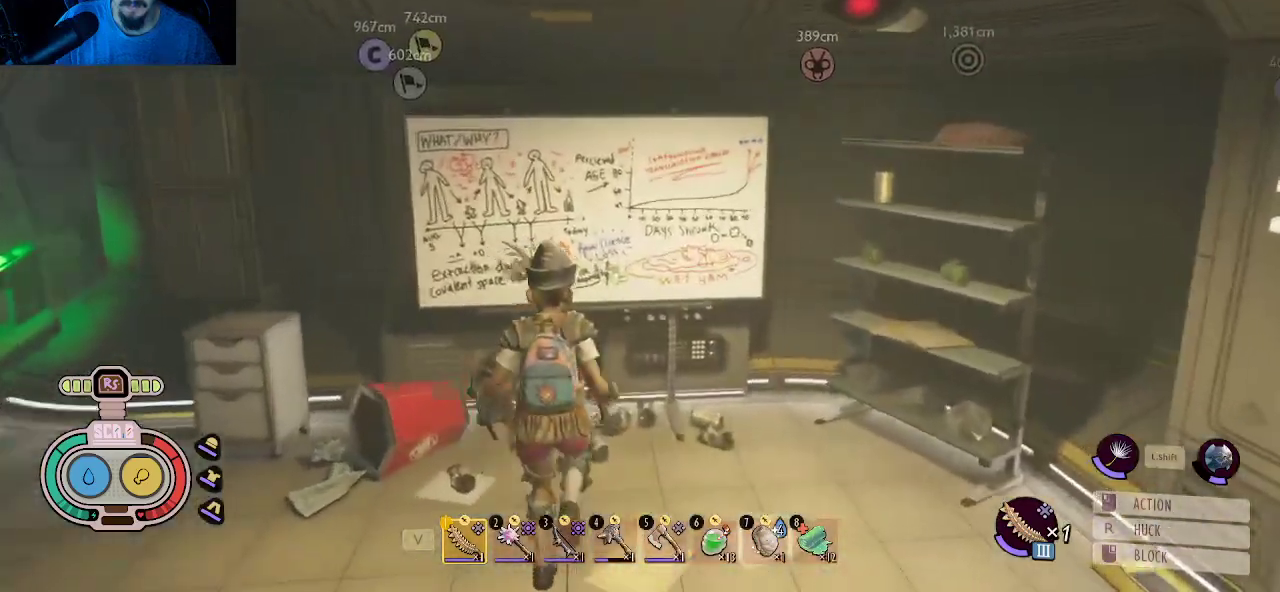
Gameplay with keyboard and mouse; each line is a JSON object with the keys and mouse buttons held at the frame after it. "events" lists presses ("down") and releases ("up") of "1", "2", "3", "4", "5", "a", "alt", "c", "caps_lock", "ctrl", "d", "e", "f", "g", "q", "r", "s", "shift", "space", "t", "tab", "v", "w", "x", "z", "mouse_left", "mouse_wheel" and "mouse_right" between this image and that frame as [ms after this image, input, new state], when the widget could be followed in between. "mouse_left", "mouse_wheel", "mouse_right" = the "left", "wheel", "right" buttons of the "mouse" list. No other keys are recorded. "wheel" means that the mouse wheel is clicked or scrolled. "mouse_move" is the direction in which the mouse moves at that frame (one of eight, or "still"), when it could be read.
{"keys": ["e"], "mouse": [], "mouse_move": "still", "events": [[133, "d", "up"], [316, "w", "up"], [500, "e", "down"]]}
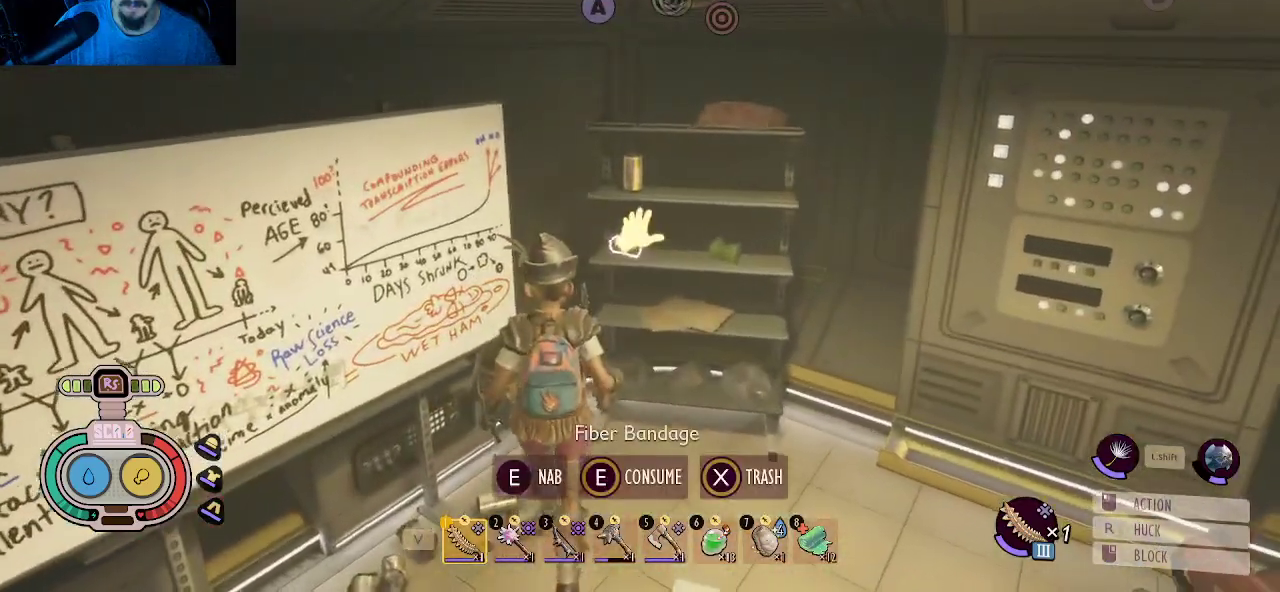
{"keys": [], "mouse": [], "mouse_move": "right", "events": [[100, "e", "up"], [233, "e", "down"], [383, "e", "up"]]}
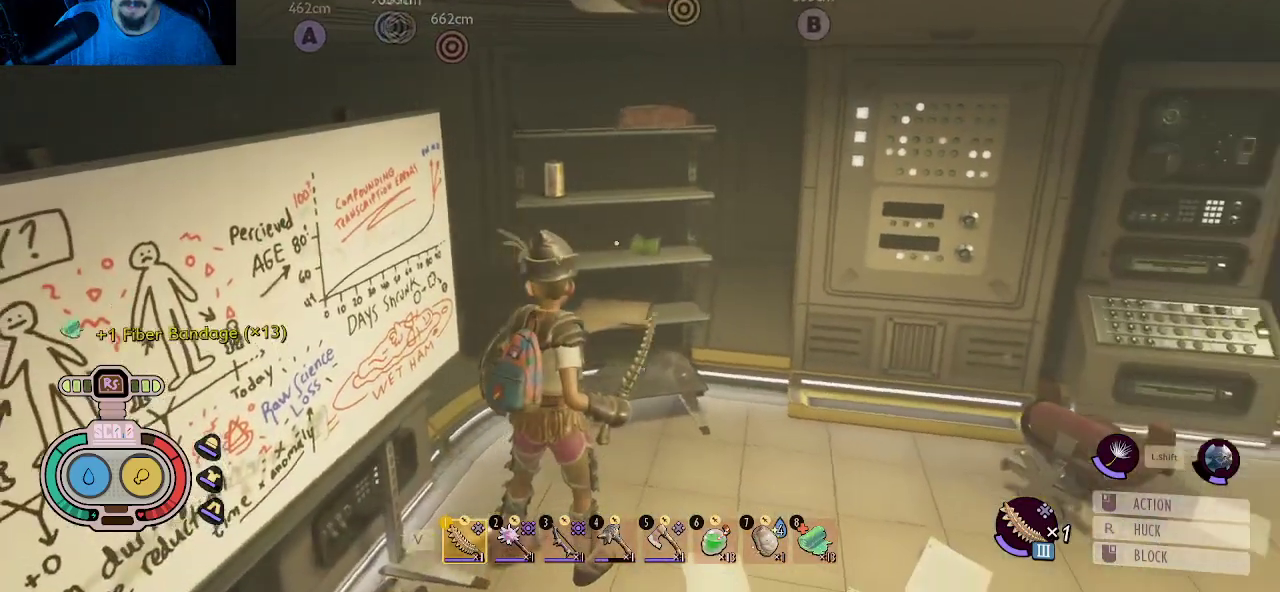
{"keys": [], "mouse": [], "mouse_move": "still", "events": [[66, "e", "down"], [200, "e", "up"], [300, "e", "down"], [433, "e", "up"]]}
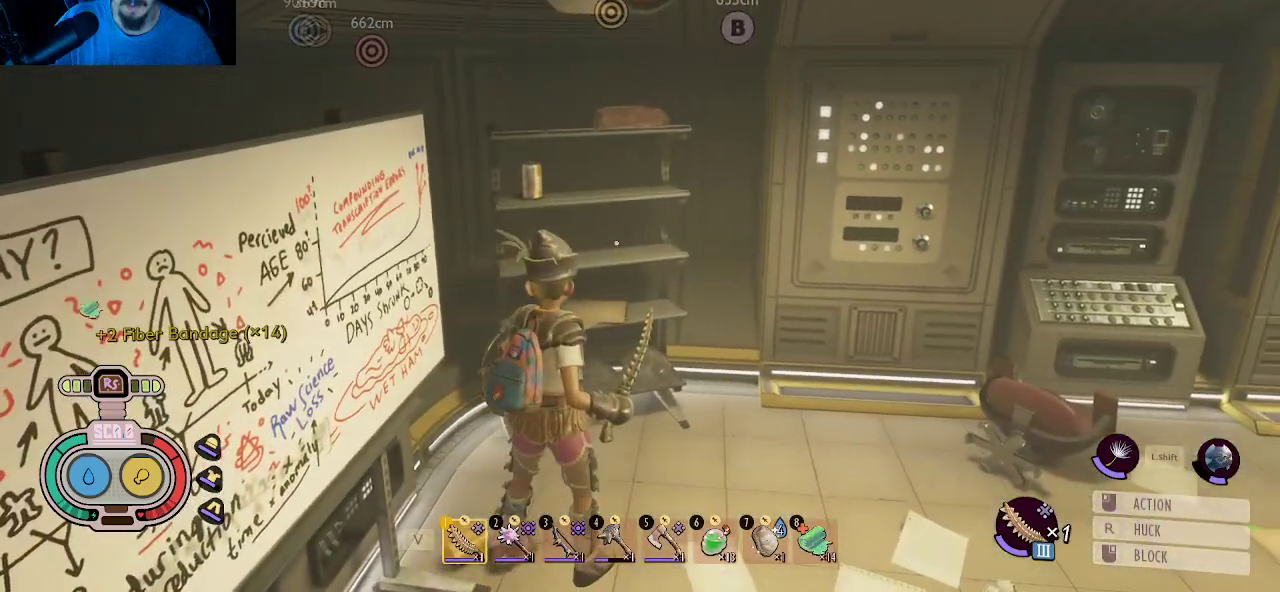
{"keys": ["a", "s"], "mouse": [], "mouse_move": "still", "events": [[216, "s", "down"], [500, "a", "down"]]}
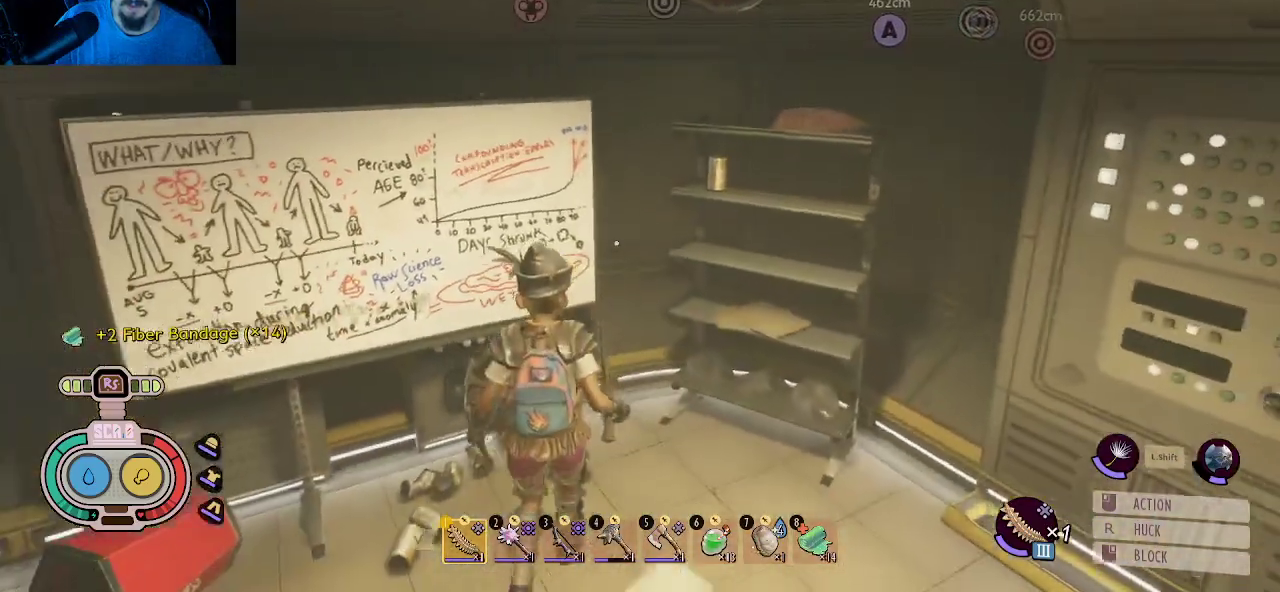
{"keys": [], "mouse": [], "mouse_move": "left", "events": [[183, "a", "up"], [183, "s", "up"]]}
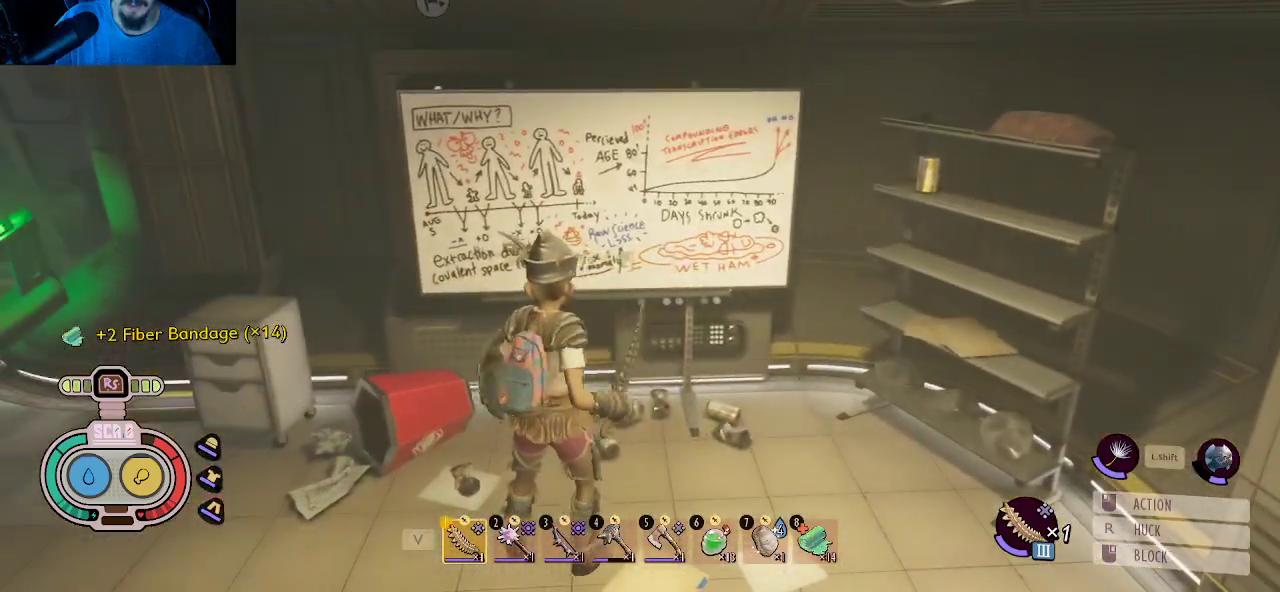
{"keys": [], "mouse": [], "mouse_move": "still", "events": []}
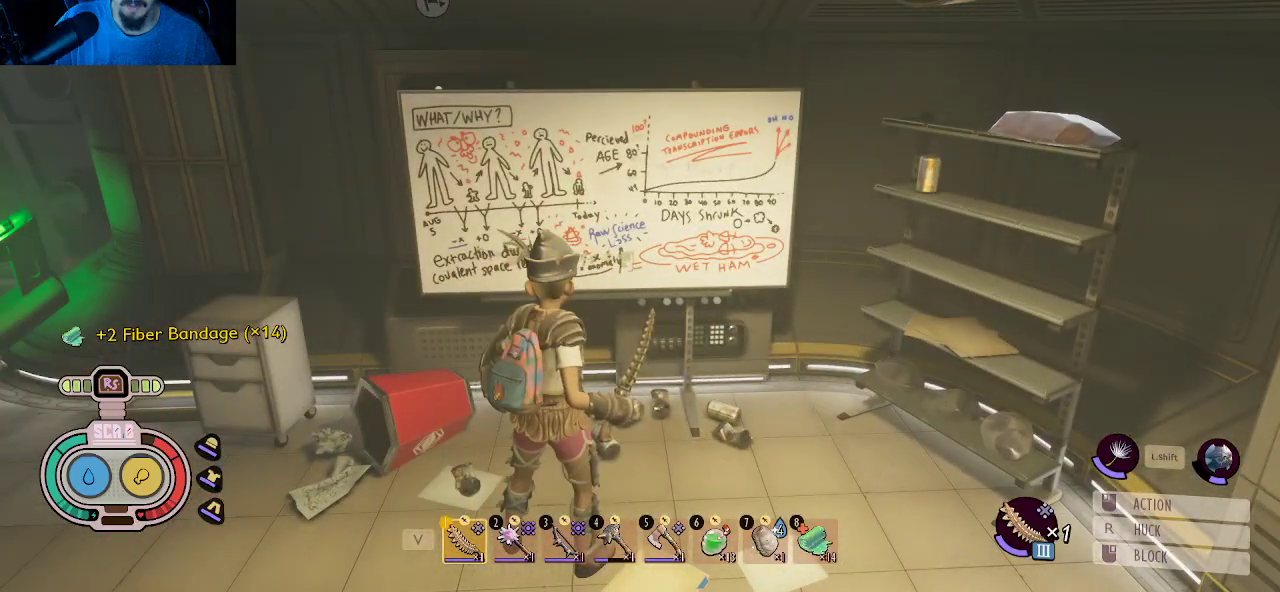
{"keys": [], "mouse": [], "mouse_move": "still", "events": []}
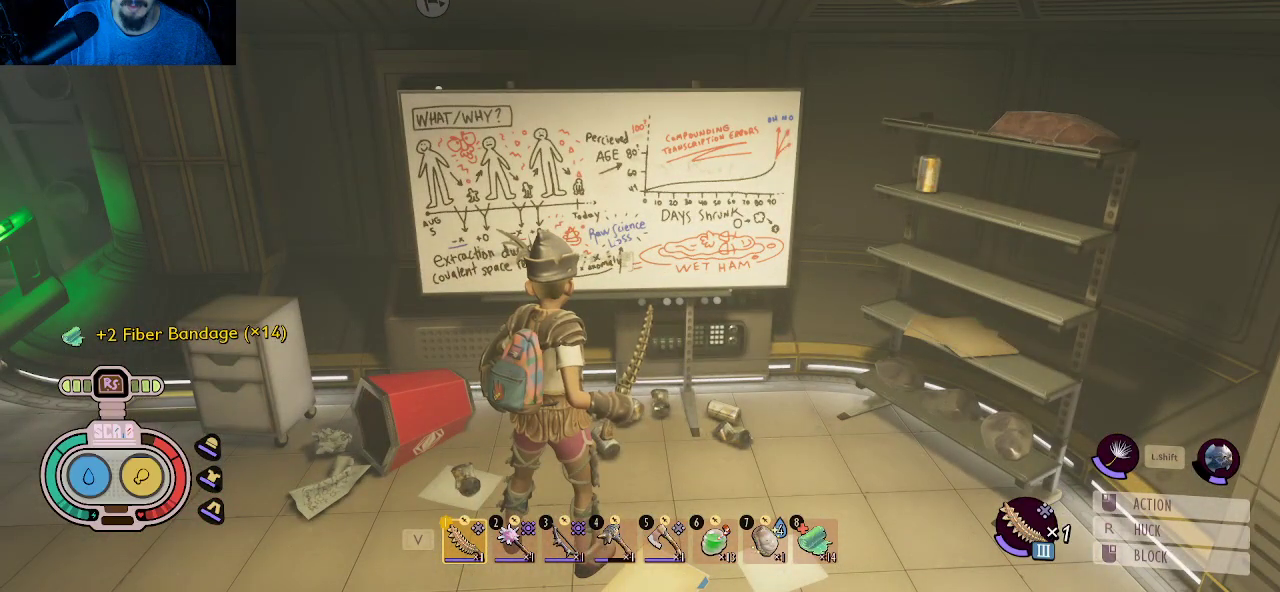
{"keys": [], "mouse": [], "mouse_move": "still", "events": []}
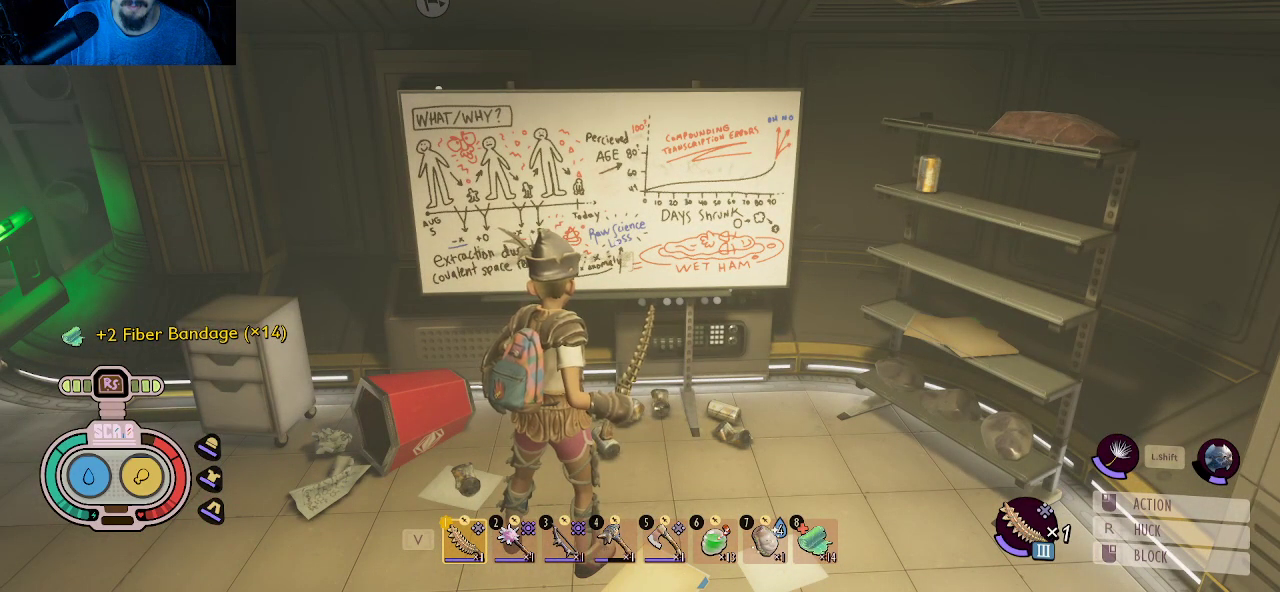
{"keys": [], "mouse": [], "mouse_move": "still", "events": []}
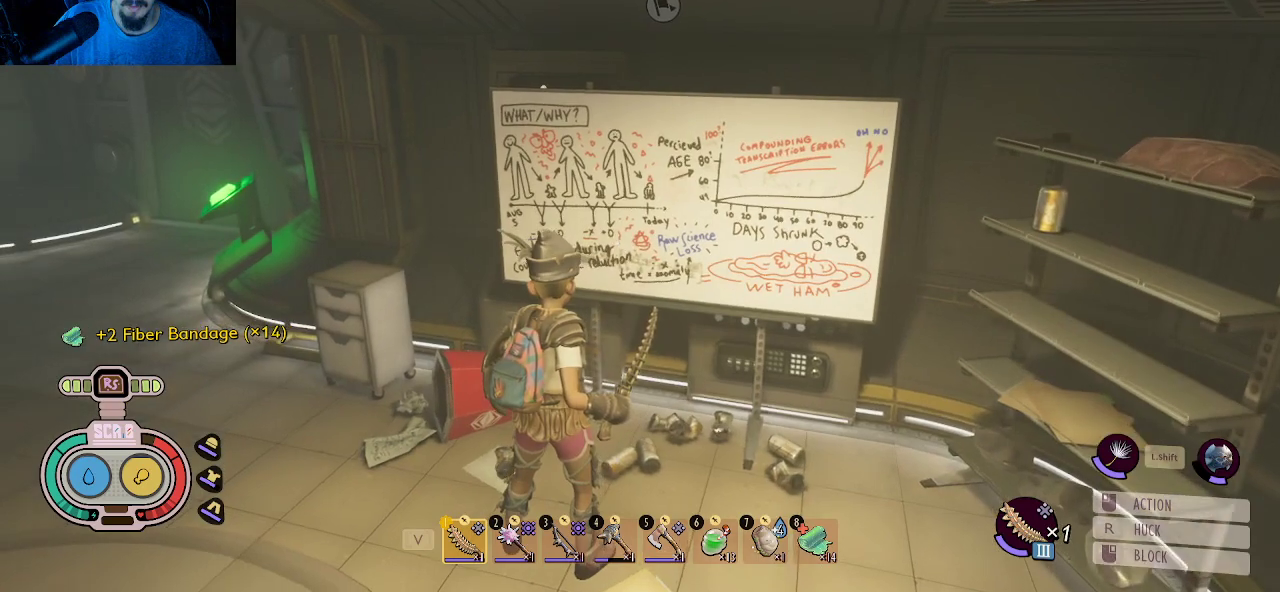
{"keys": [], "mouse": [], "mouse_move": "still", "events": [[216, "a", "down"], [450, "a", "up"]]}
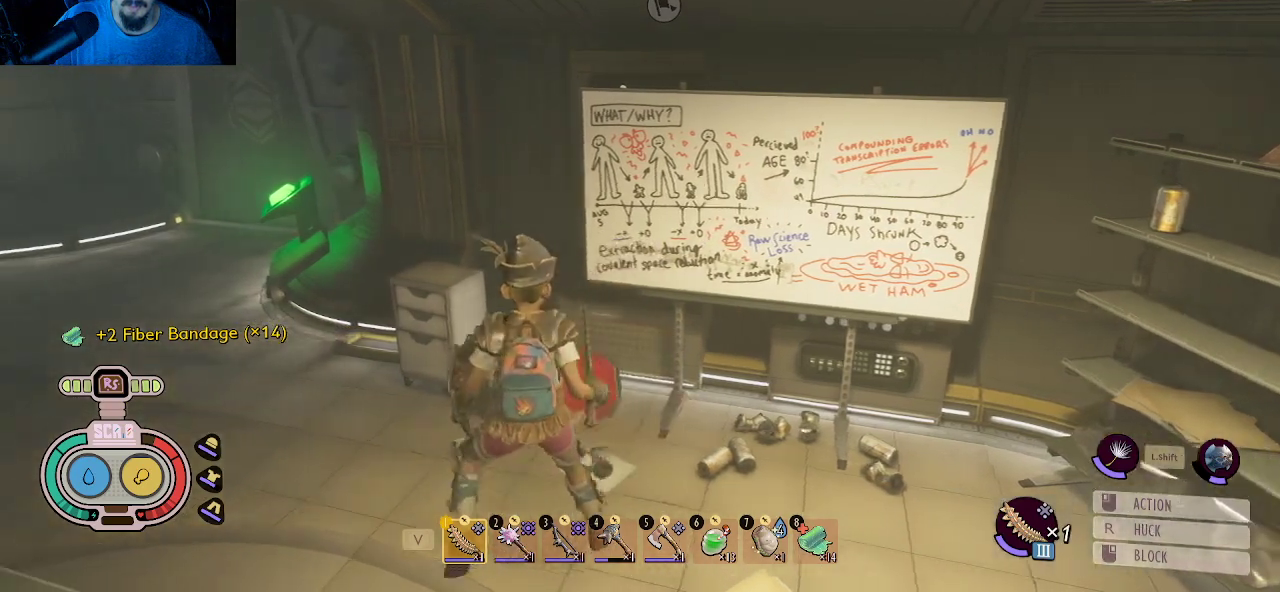
{"keys": [], "mouse": [], "mouse_move": "still", "events": []}
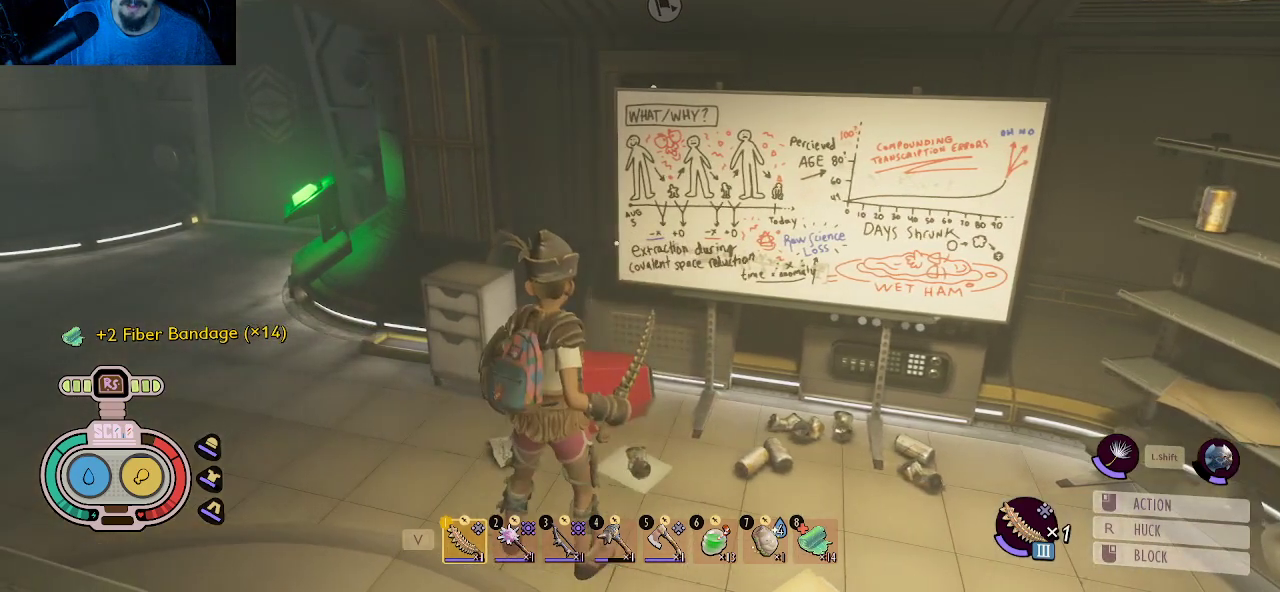
{"keys": [], "mouse": [], "mouse_move": "still", "events": []}
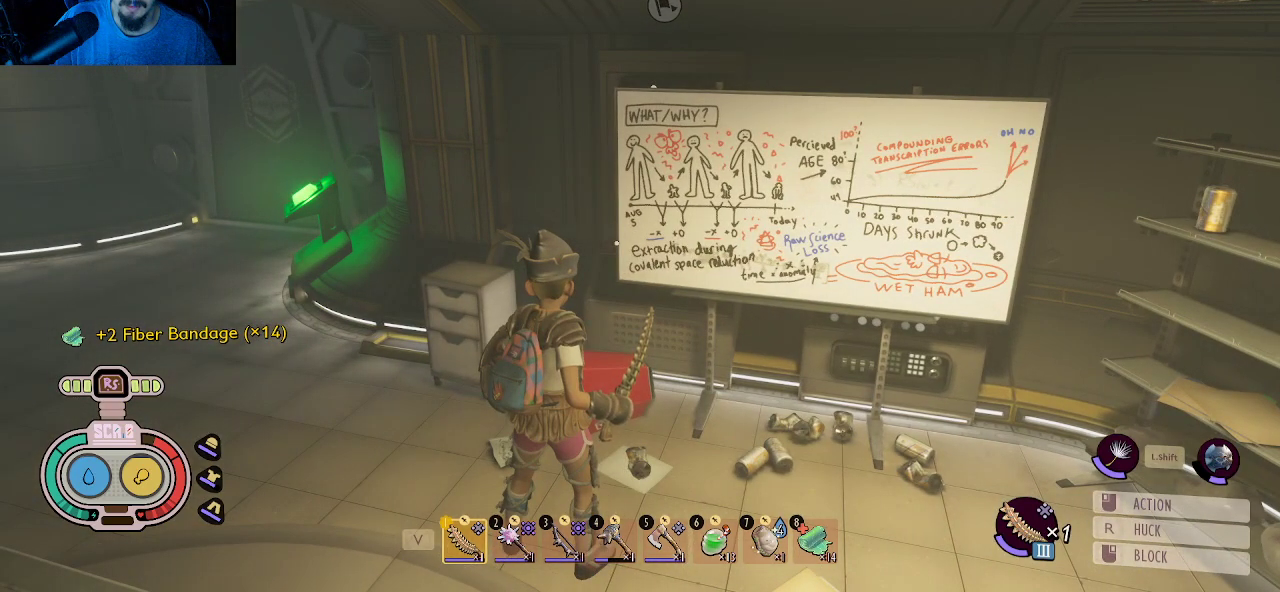
{"keys": [], "mouse": [], "mouse_move": "still", "events": []}
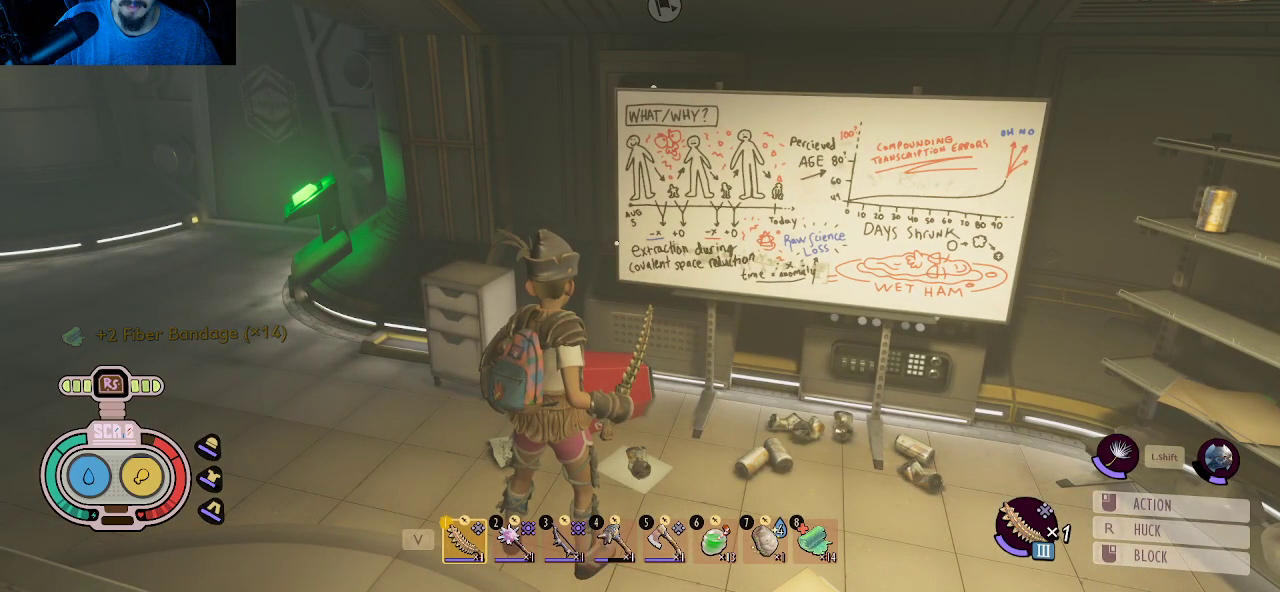
{"keys": [], "mouse": [], "mouse_move": "still", "events": []}
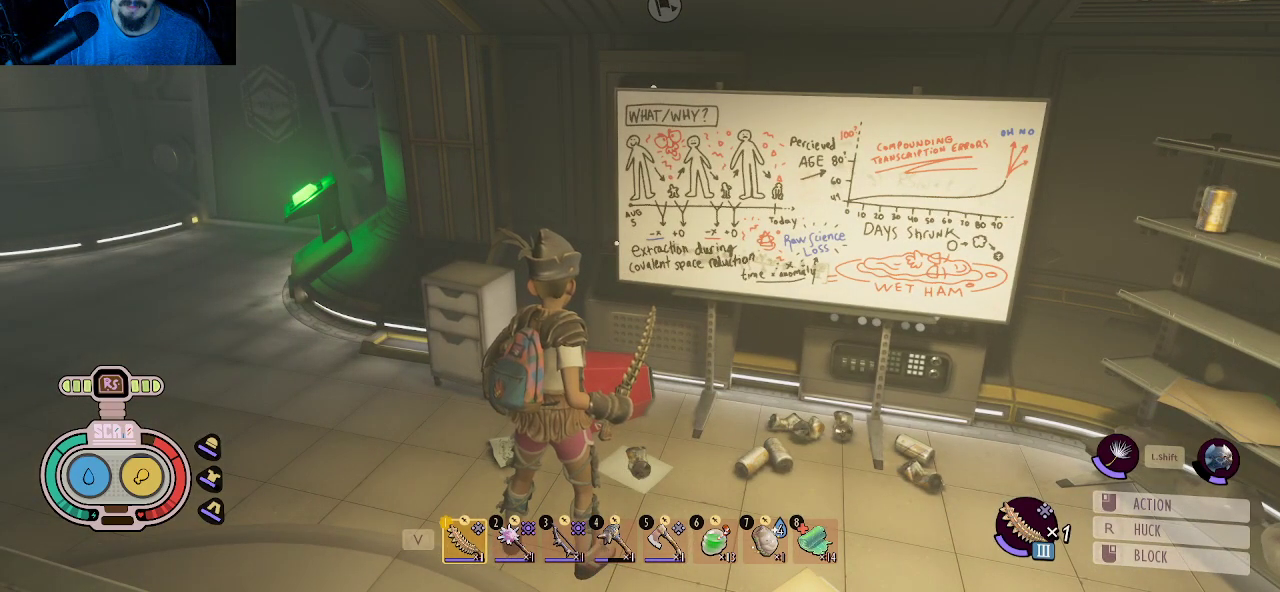
{"keys": [], "mouse": [], "mouse_move": "still", "events": []}
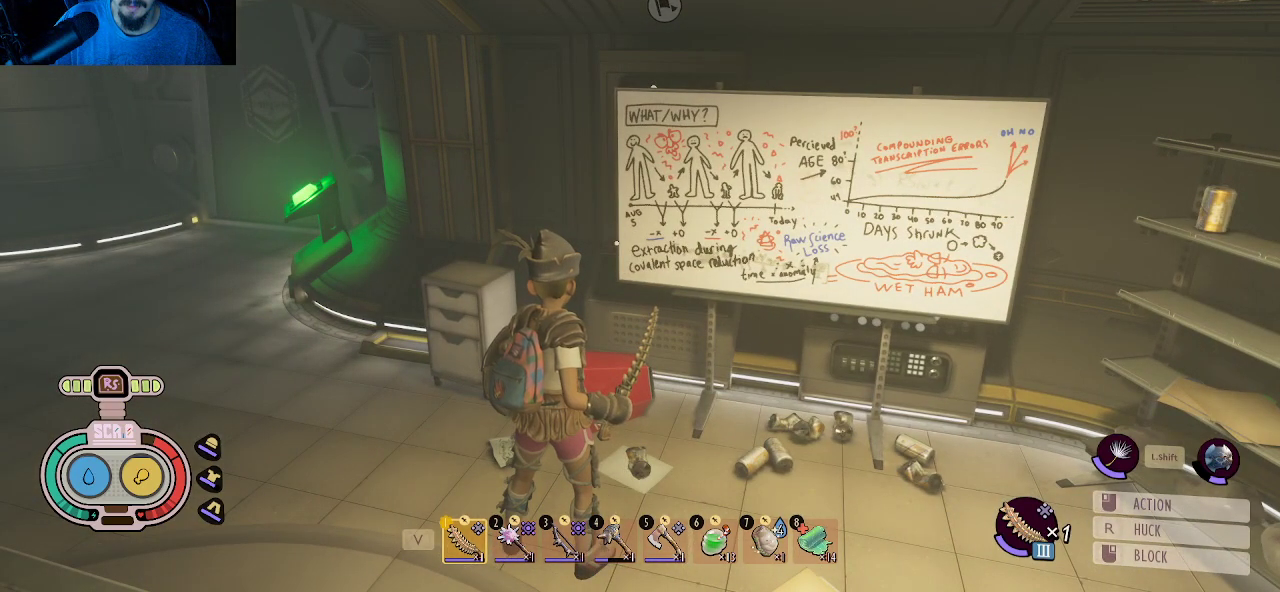
{"keys": [], "mouse": [], "mouse_move": "still", "events": []}
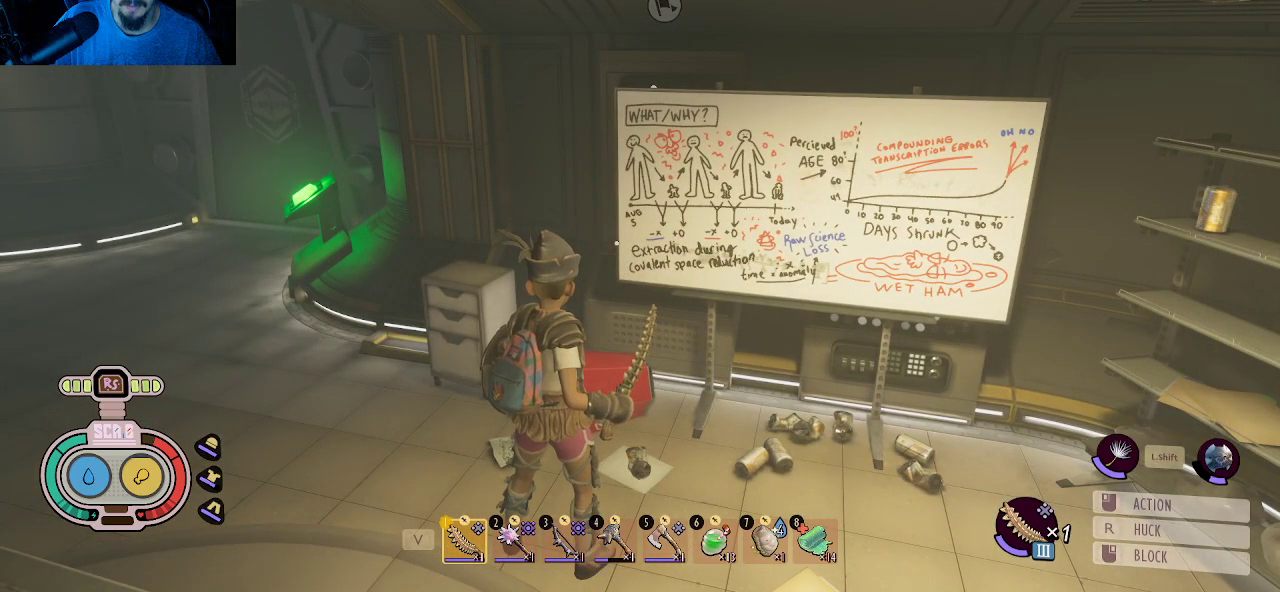
{"keys": [], "mouse": [], "mouse_move": "still", "events": []}
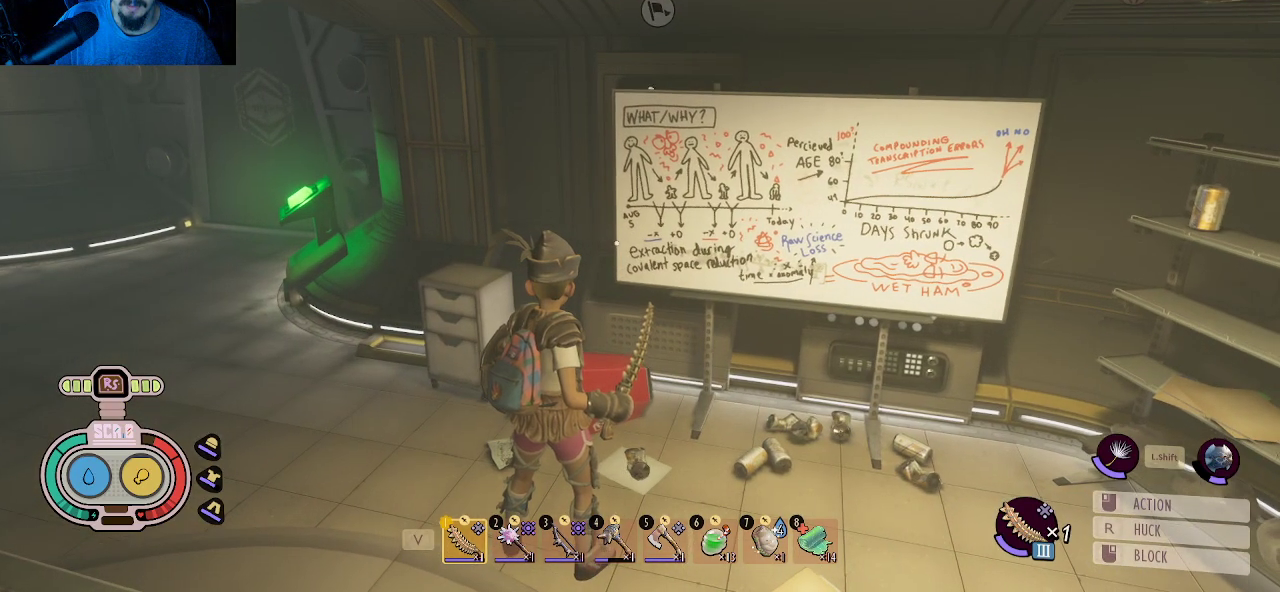
{"keys": [], "mouse": [], "mouse_move": "still", "events": []}
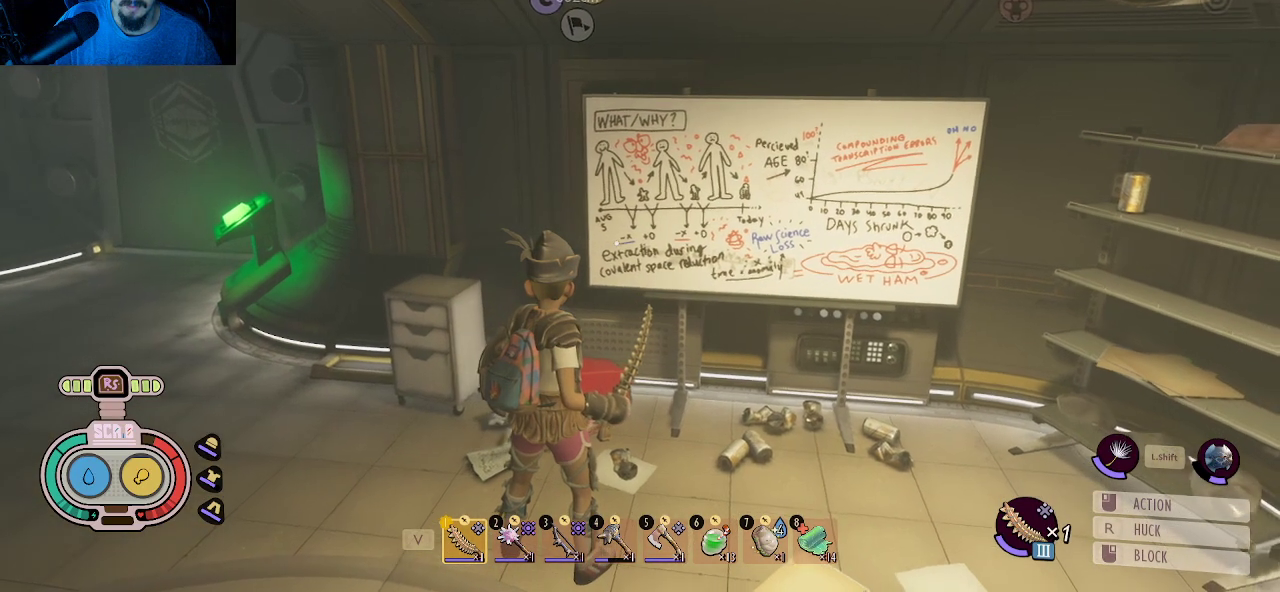
{"keys": [], "mouse": [], "mouse_move": "still", "events": []}
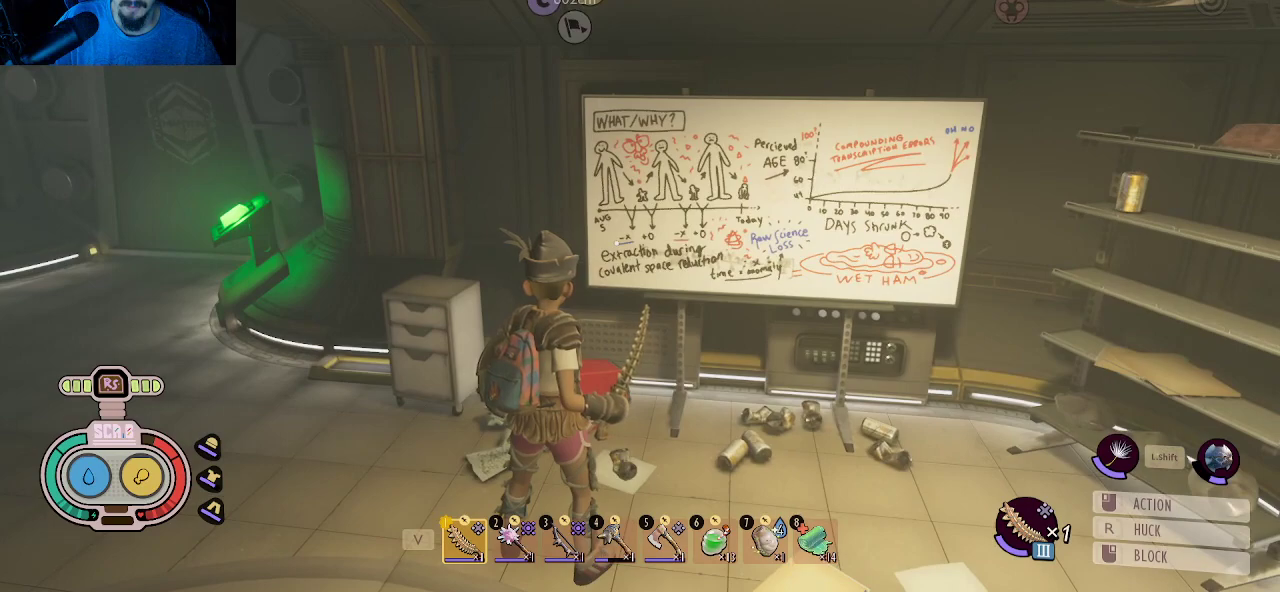
{"keys": [], "mouse": [], "mouse_move": "still", "events": []}
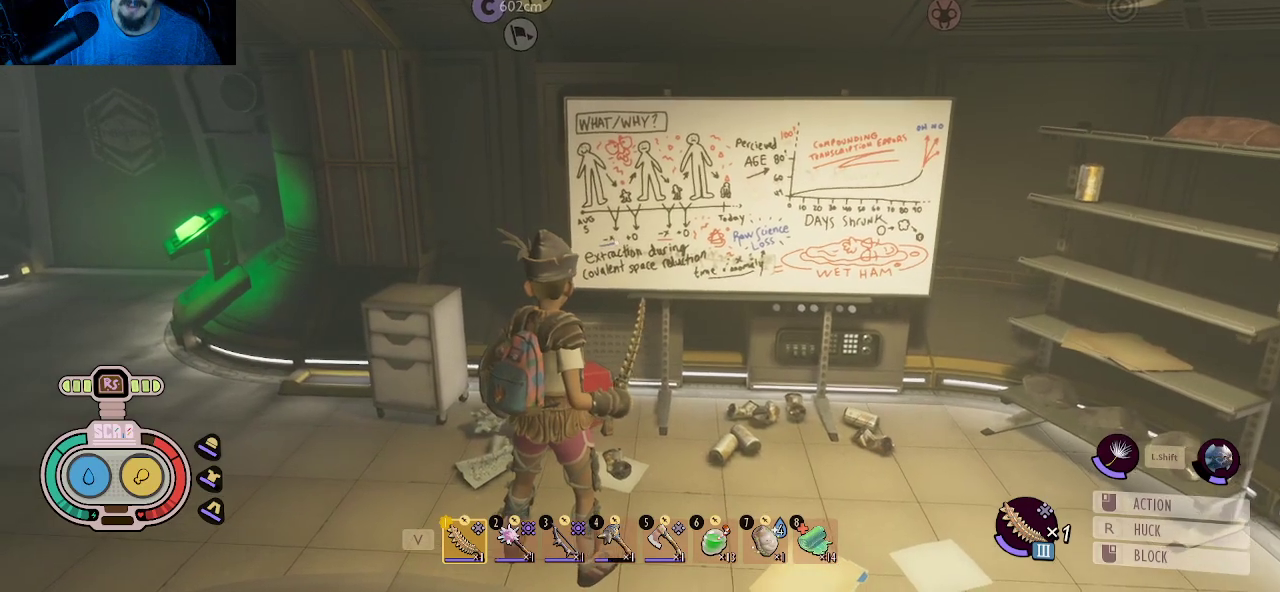
{"keys": ["d", "w"], "mouse": [], "mouse_move": "still", "events": [[483, "d", "down"], [483, "w", "down"]]}
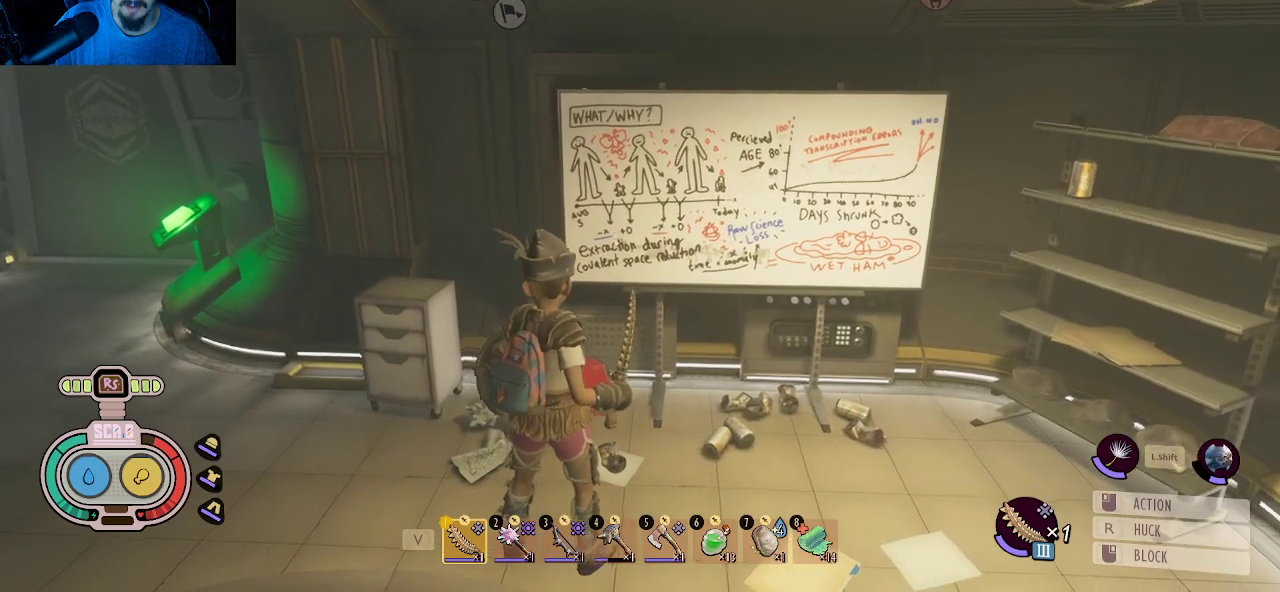
{"keys": [], "mouse": [], "mouse_move": "still", "events": [[33, "d", "up"], [266, "w", "up"]]}
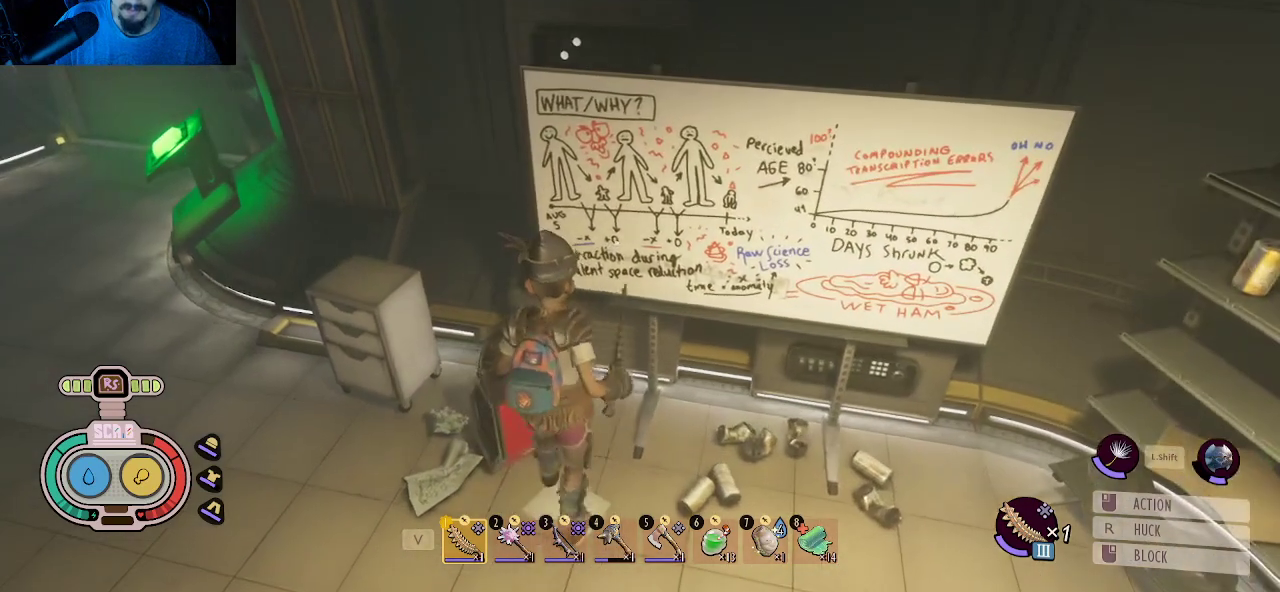
{"keys": [], "mouse": [], "mouse_move": "right", "events": []}
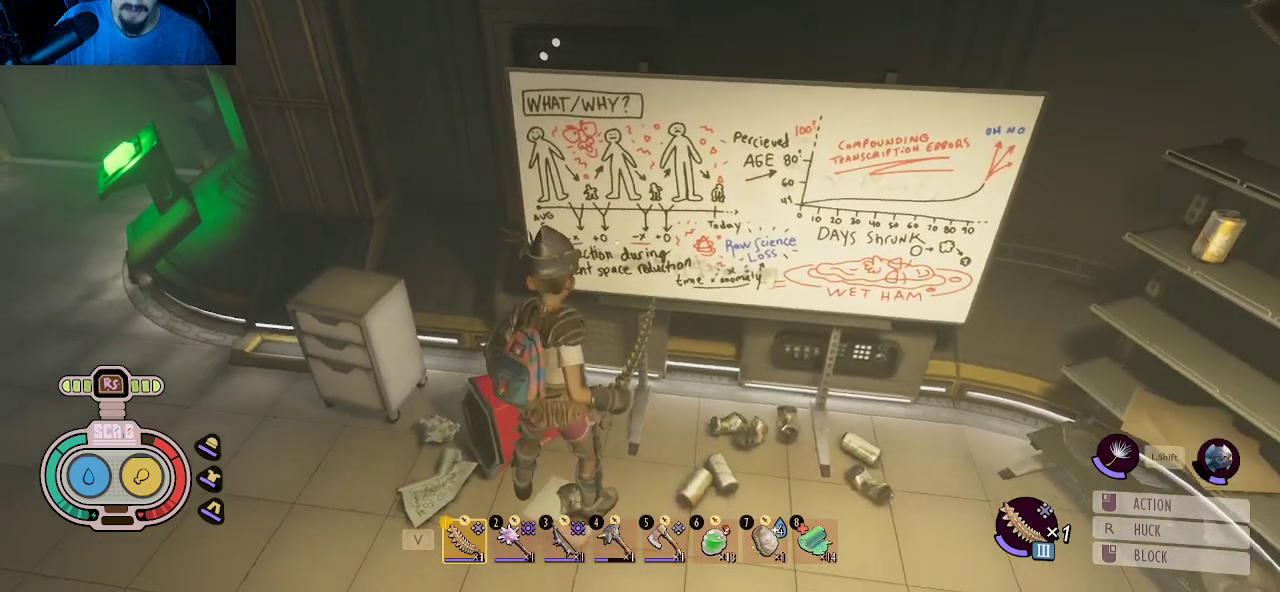
{"keys": [], "mouse": [], "mouse_move": "still", "events": []}